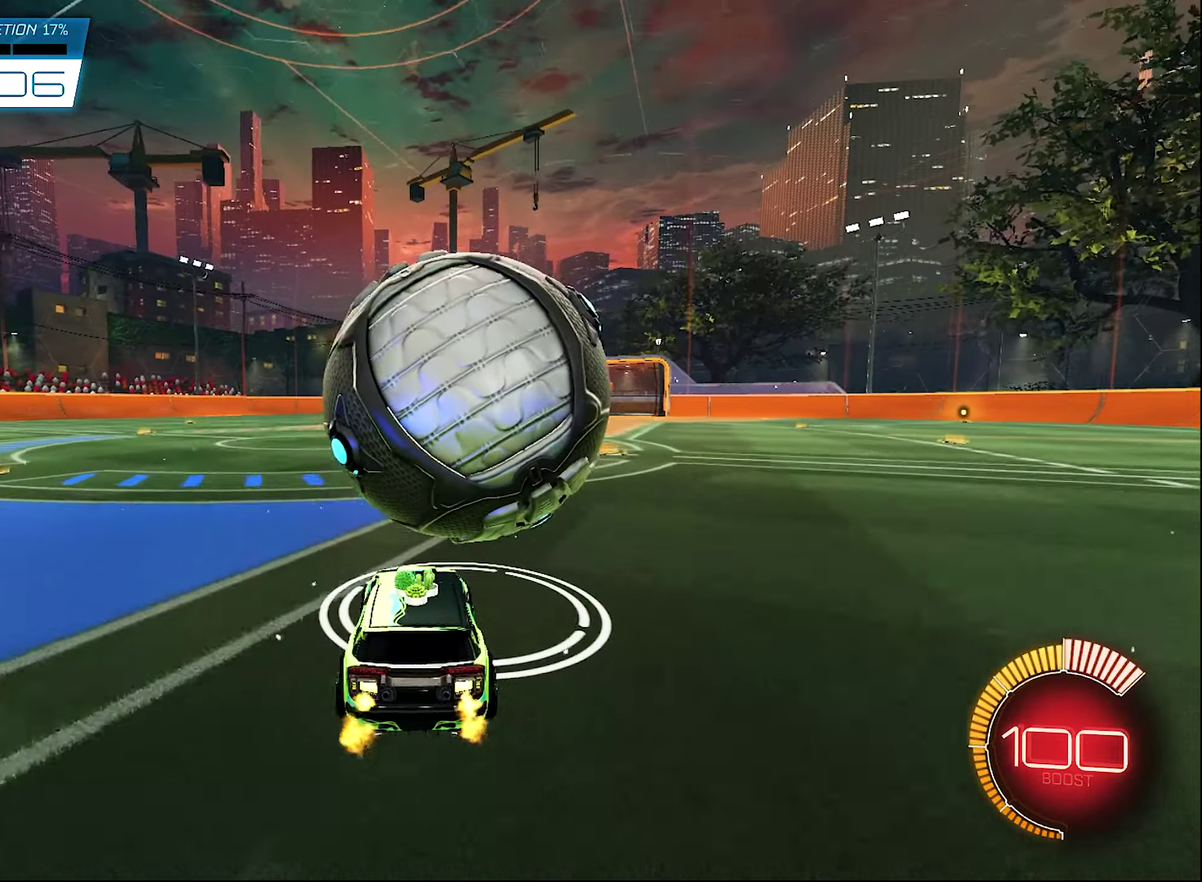
Gameplay with a controller (Xbox layout); each line is a JSON object with the inputs held at the frame after it (dt_ms = milliseconds from this image to that frame). "events" lists button and stick changes between this image and that frame as [ms after this image, input, new state], when the widget could be followed in between. Not read: HOME.
{"dt_ms": 400, "buttons": ["R2"], "left_stick": "center", "right_stick": "center"}
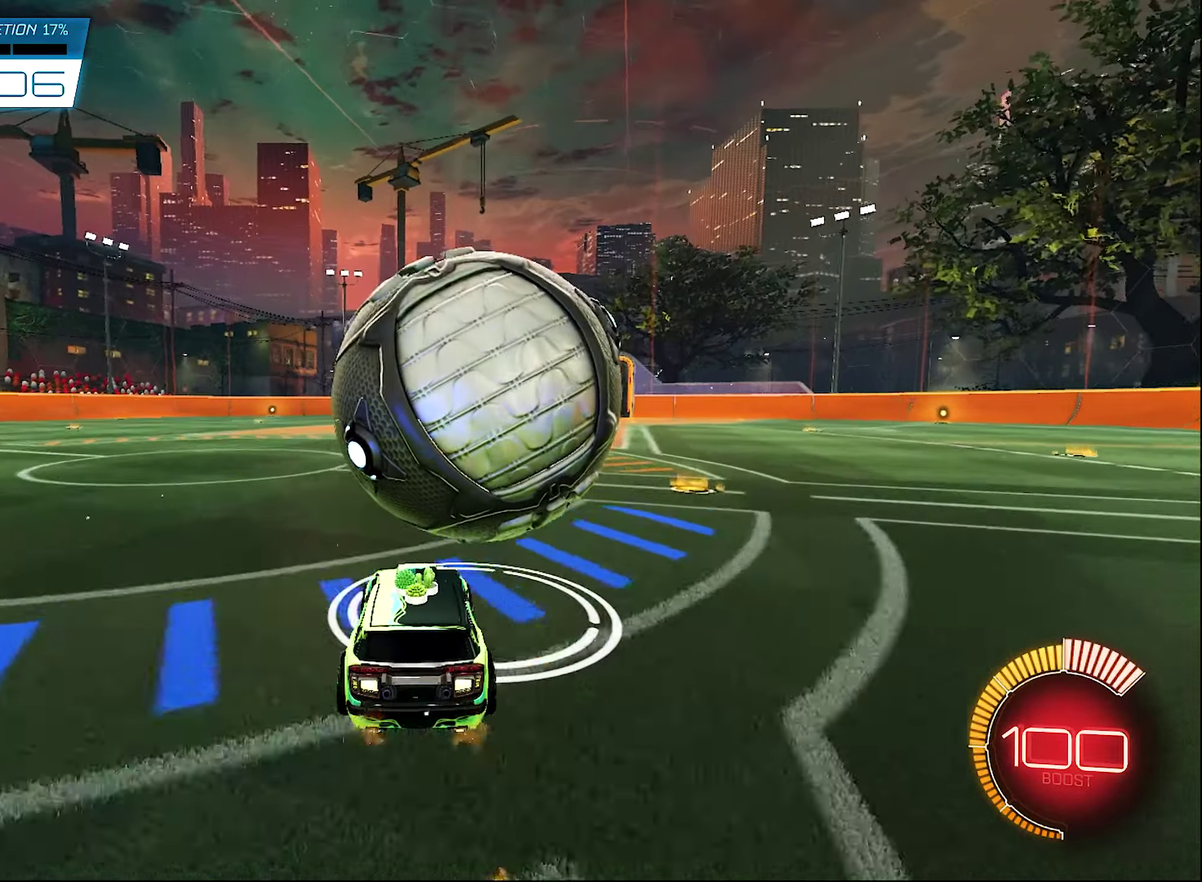
{"dt_ms": 600, "buttons": ["B", "R2"], "left_stick": "center", "right_stick": "center", "events": [[50, "left_stick", "right"], [117, "A", "down"], [283, "B", "down"], [317, "A", "up"], [417, "B", "up"], [450, "L1", "down"], [517, "L1", "up"], [550, "B", "down"], [550, "left_stick", "center"]]}
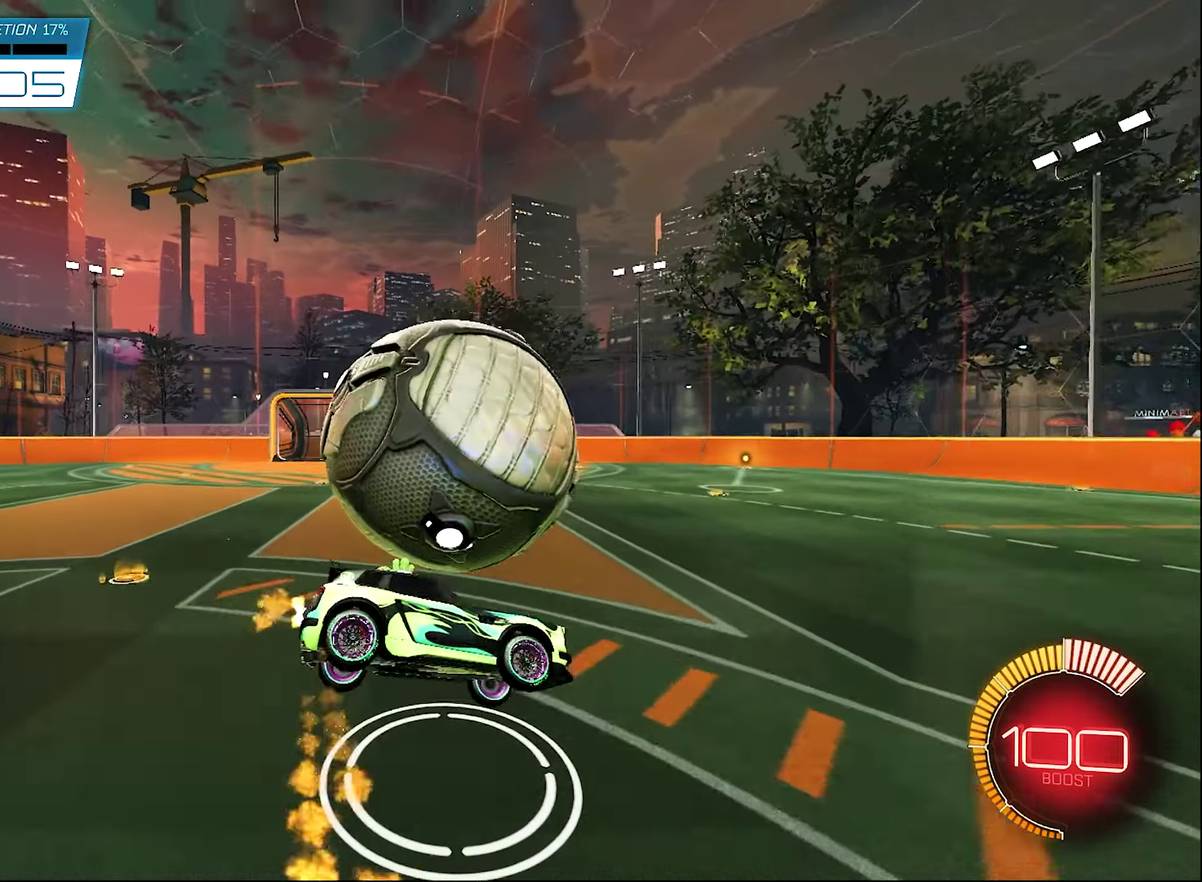
{"dt_ms": 400, "buttons": ["B", "R2"], "left_stick": "up-right", "right_stick": "center", "events": [[17, "left_stick", "down-left"], [150, "A", "down"], [317, "left_stick", "up-right"], [350, "A", "up"]]}
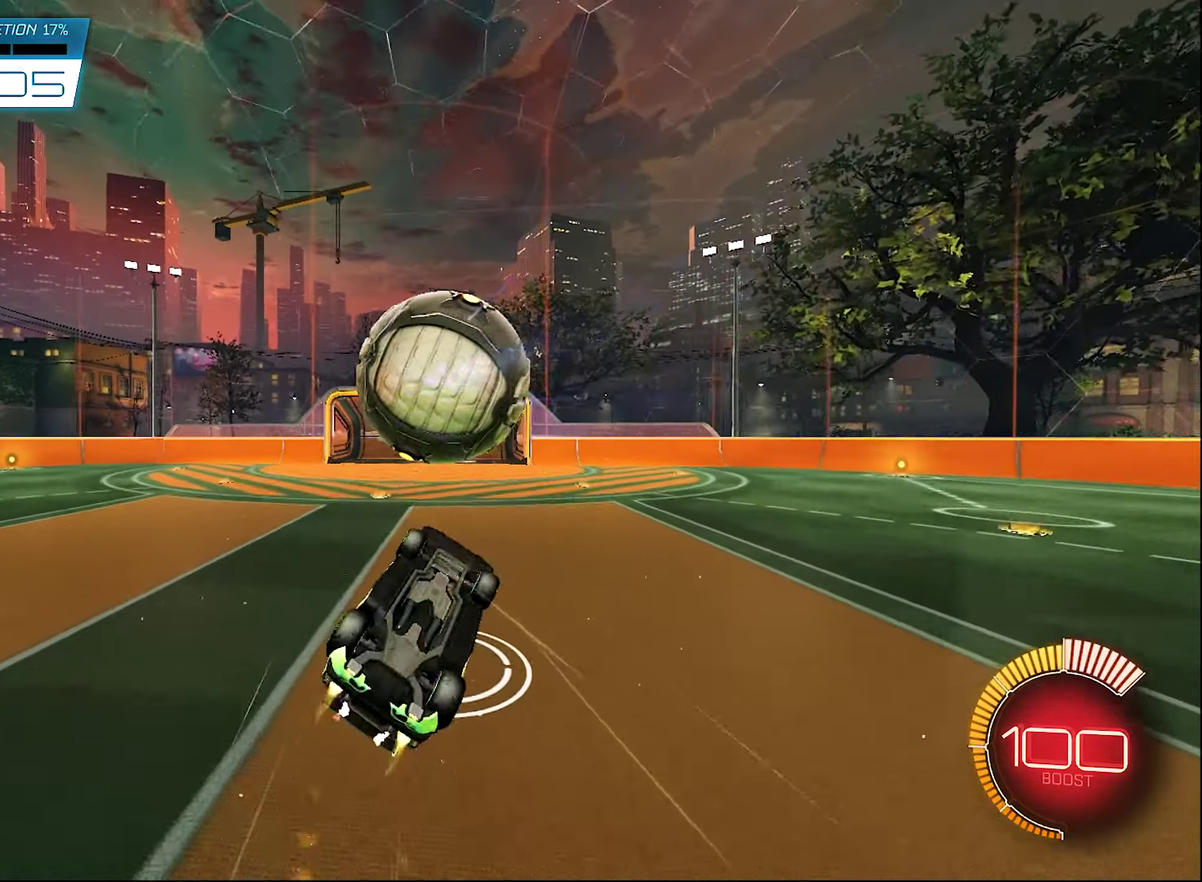
{"dt_ms": 600, "buttons": ["B", "R2"], "left_stick": "center", "right_stick": "center", "events": [[217, "Y", "down"], [250, "B", "up"], [250, "left_stick", "center"], [317, "SELECT", "down"], [317, "Y", "up"], [350, "R2", "up"], [450, "B", "down"], [450, "R2", "down"], [450, "SELECT", "up"]]}
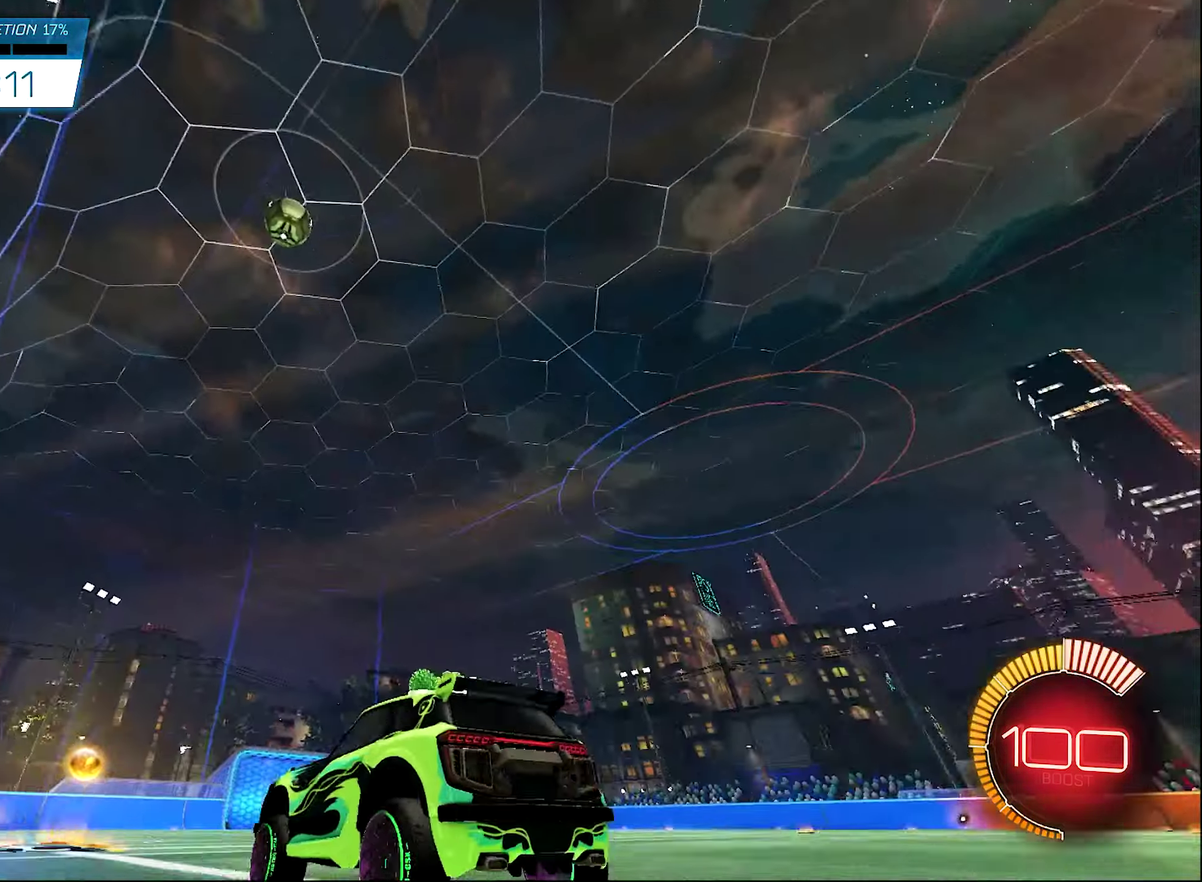
{"dt_ms": 300, "buttons": ["B", "R2"], "left_stick": "center", "right_stick": "center", "events": []}
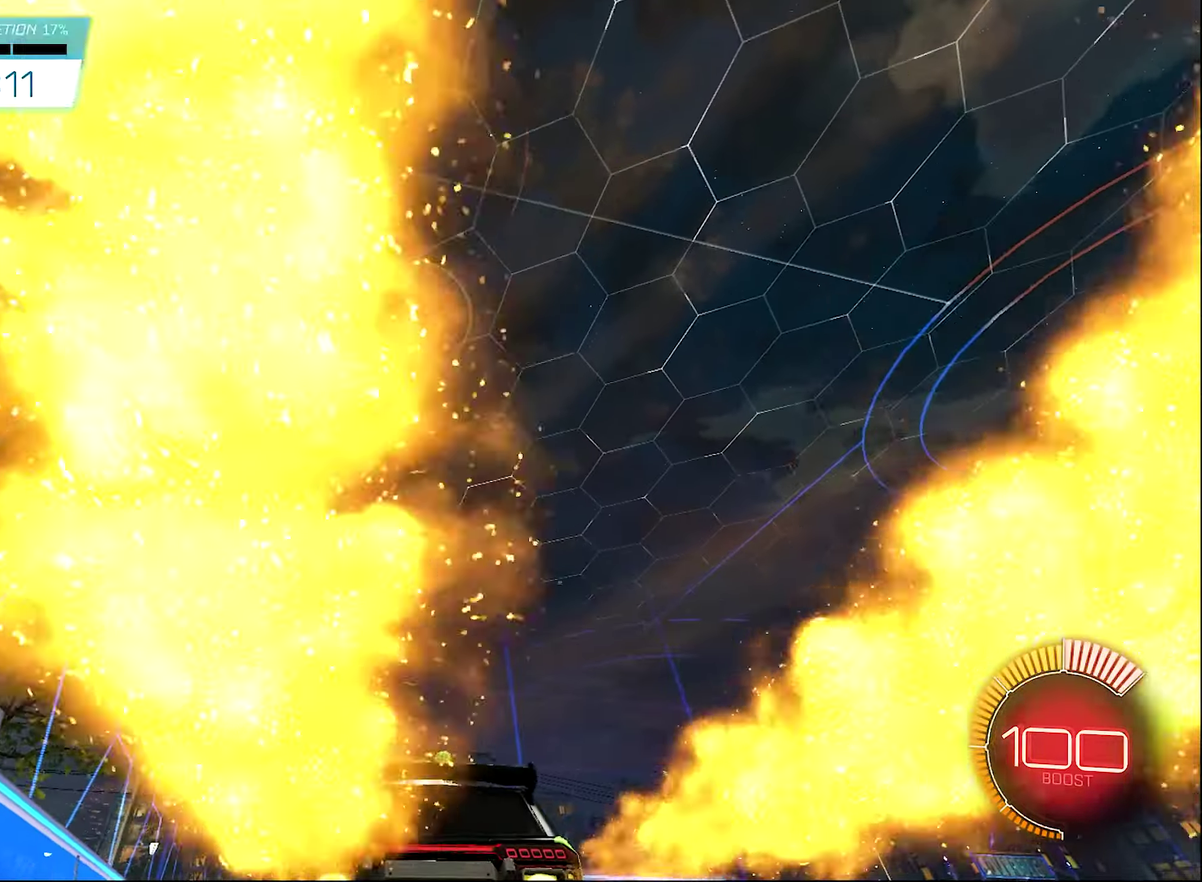
{"dt_ms": 700, "buttons": ["B", "R2"], "left_stick": "center", "right_stick": "center", "events": [[150, "B", "up"], [150, "left_stick", "up-left"], [350, "left_stick", "center"], [417, "left_stick", "right"], [617, "B", "down"], [617, "left_stick", "center"]]}
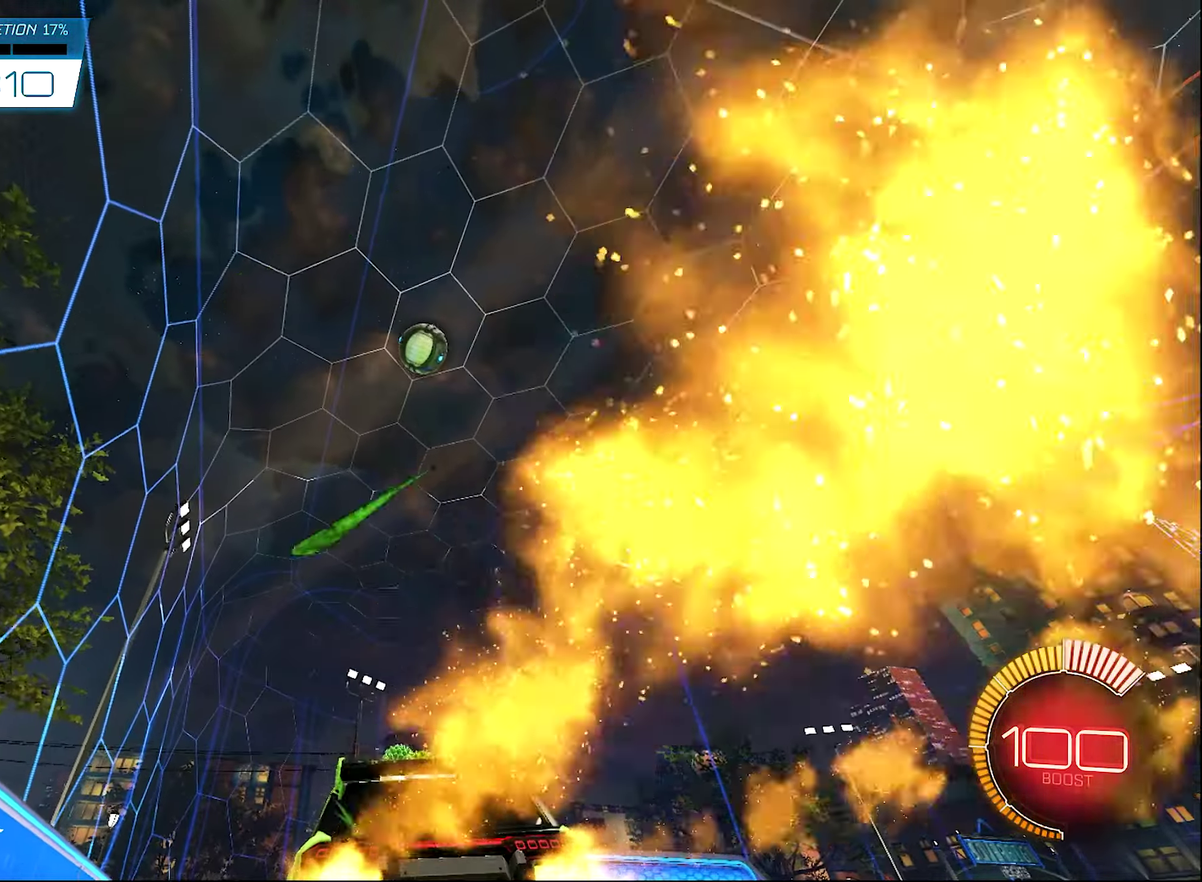
{"dt_ms": 300, "buttons": ["R2"], "left_stick": "center", "right_stick": "center", "events": [[83, "B", "up"]]}
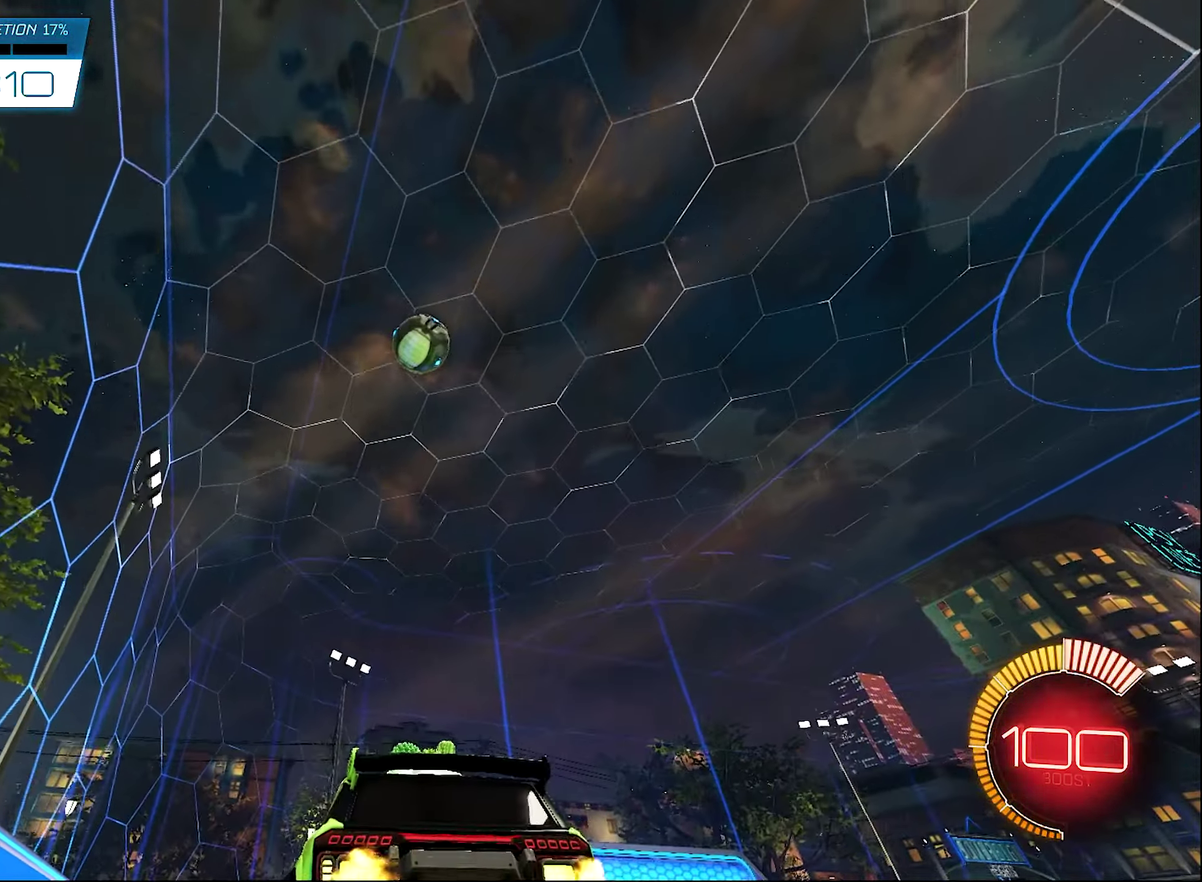
{"dt_ms": 900, "buttons": ["Y", "R2"], "left_stick": "center", "right_stick": "center", "events": [[550, "left_stick", "right"], [617, "left_stick", "center"], [650, "B", "down"], [717, "B", "up"], [850, "Y", "down"]]}
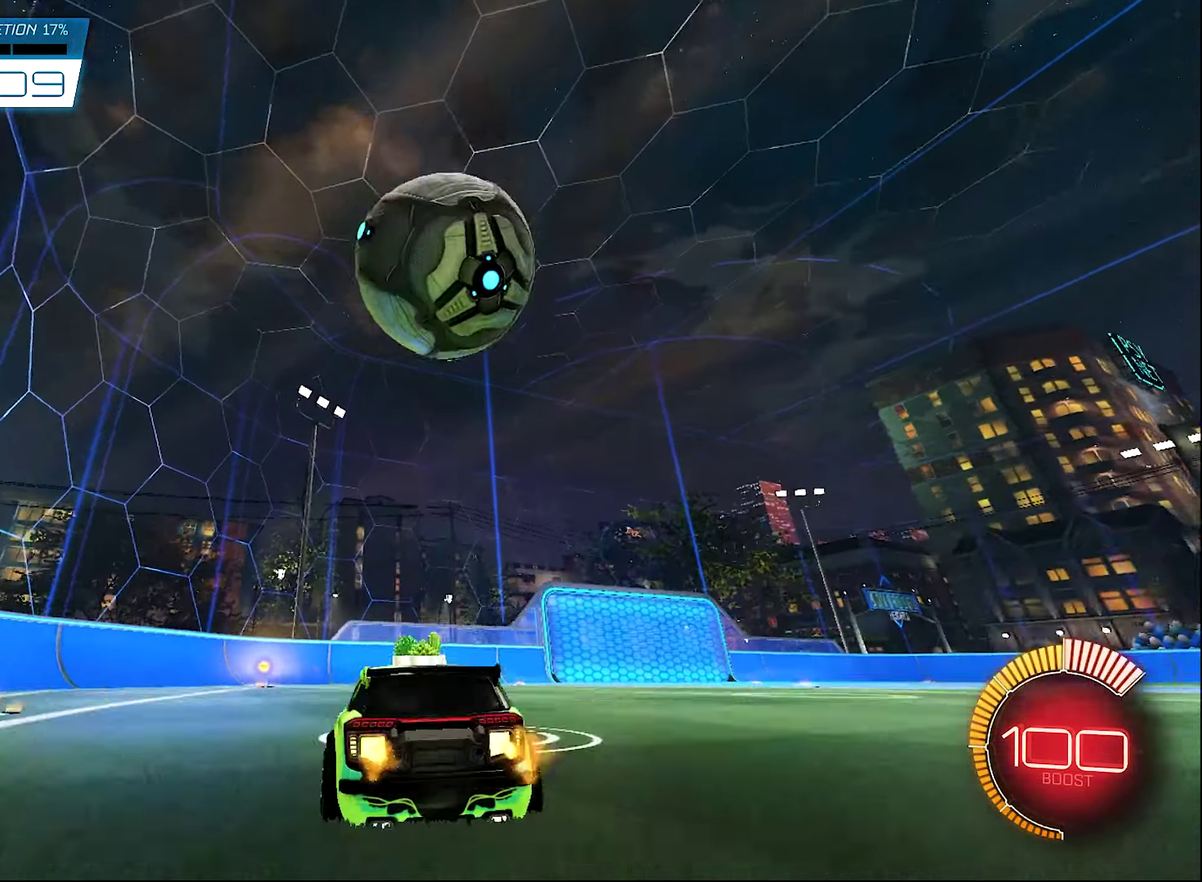
{"dt_ms": 300, "buttons": ["R2"], "left_stick": "center", "right_stick": "center", "events": [[50, "Y", "up"]]}
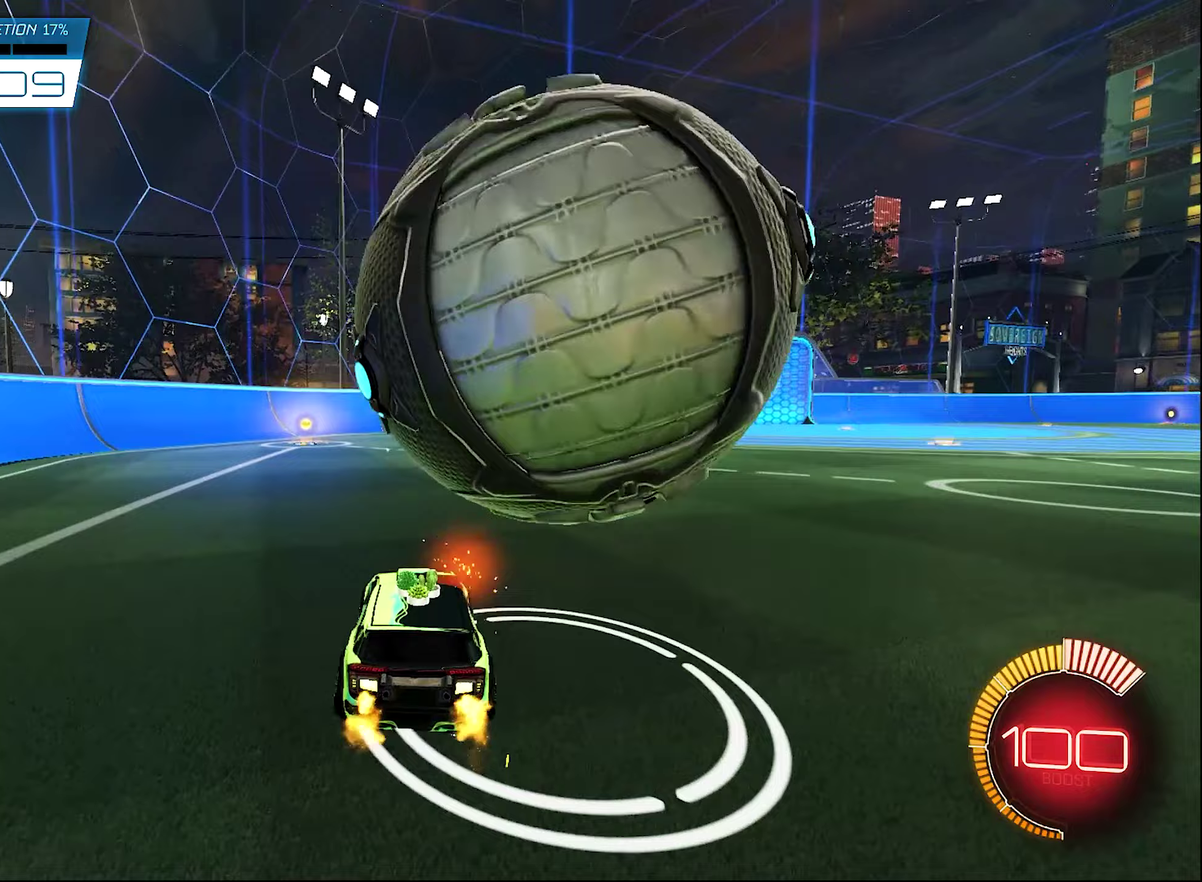
{"dt_ms": 600, "buttons": ["R2"], "left_stick": "center", "right_stick": "center", "events": [[83, "left_stick", "right"], [117, "R2", "up"], [183, "left_stick", "center"], [450, "L2", "down"], [550, "L2", "up"], [550, "R2", "down"]]}
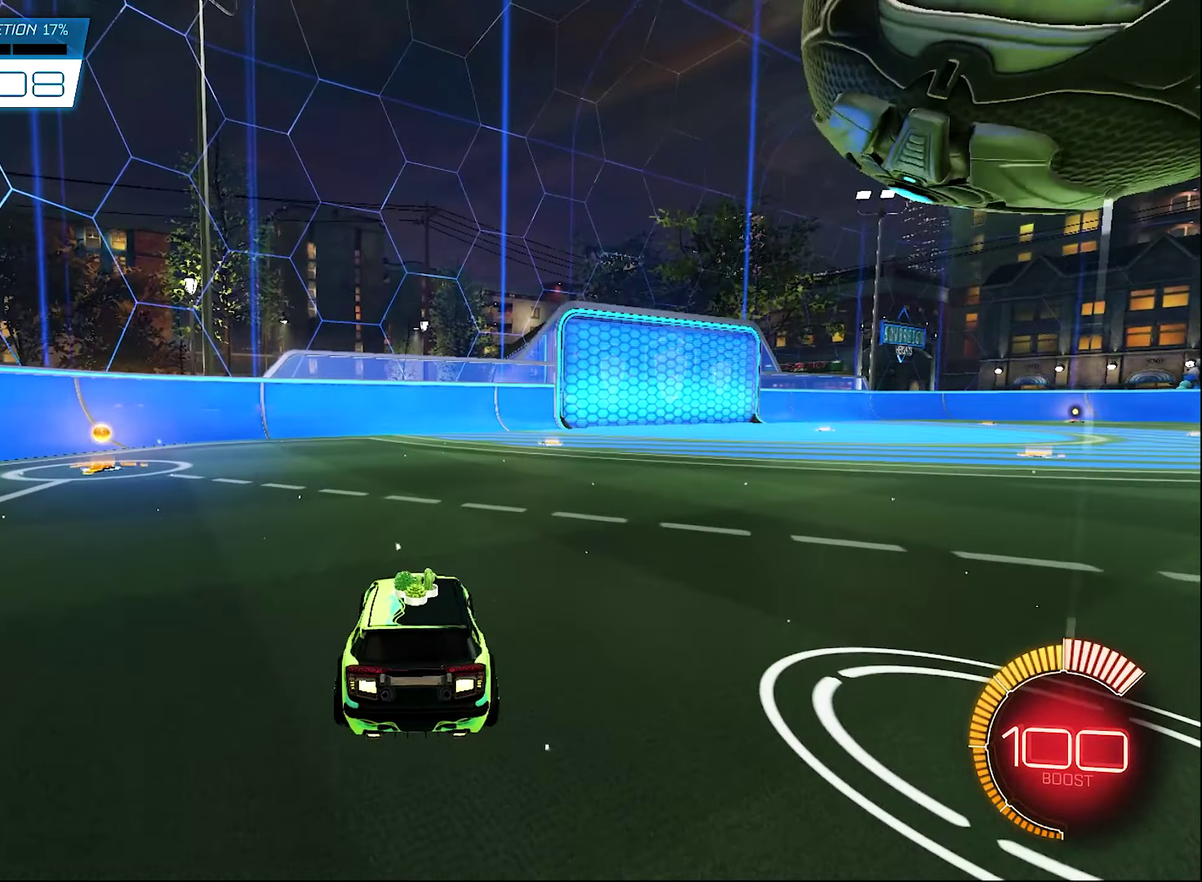
{"dt_ms": 400, "buttons": ["R2"], "left_stick": "center", "right_stick": "center", "events": [[50, "left_stick", "right"], [183, "B", "down"], [183, "left_stick", "center"], [383, "B", "up"]]}
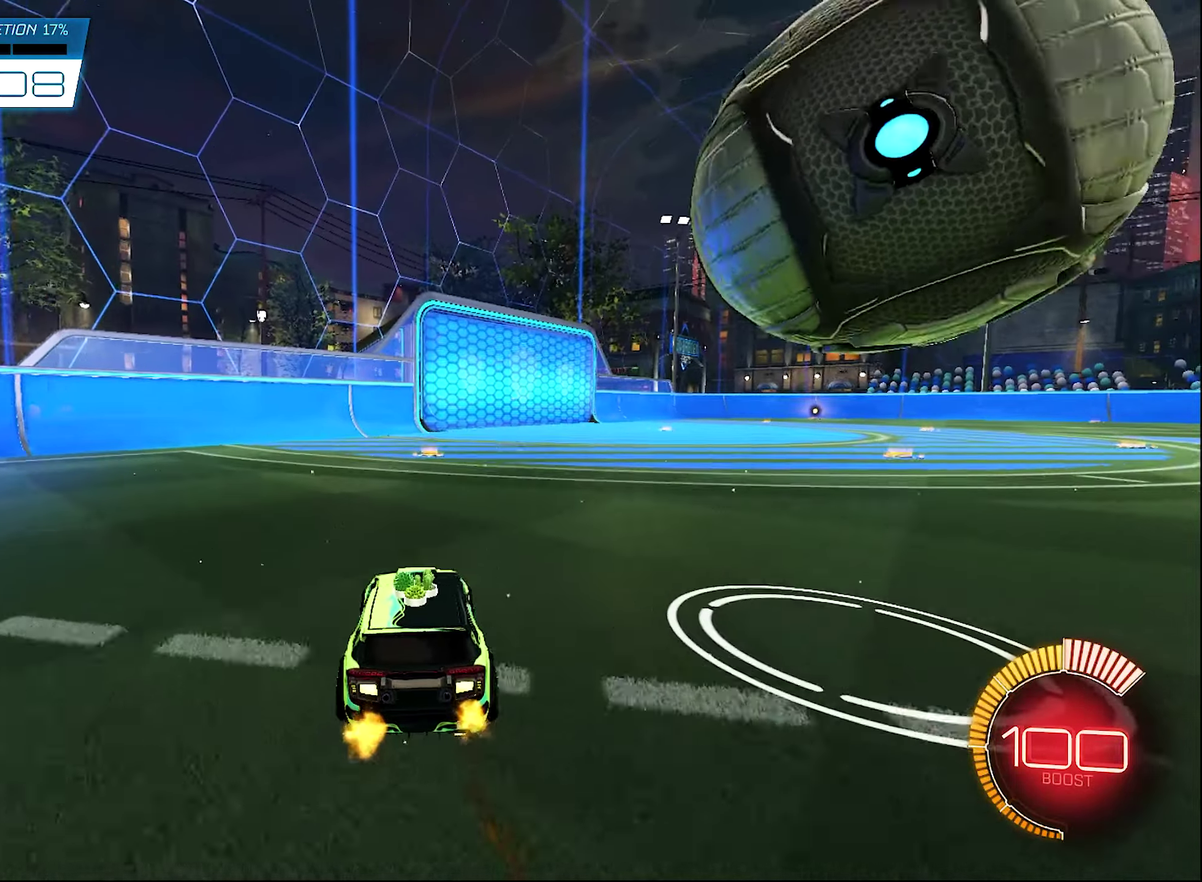
{"dt_ms": 500, "buttons": [], "left_stick": "right", "right_stick": "center", "events": [[17, "left_stick", "right"], [450, "R2", "up"]]}
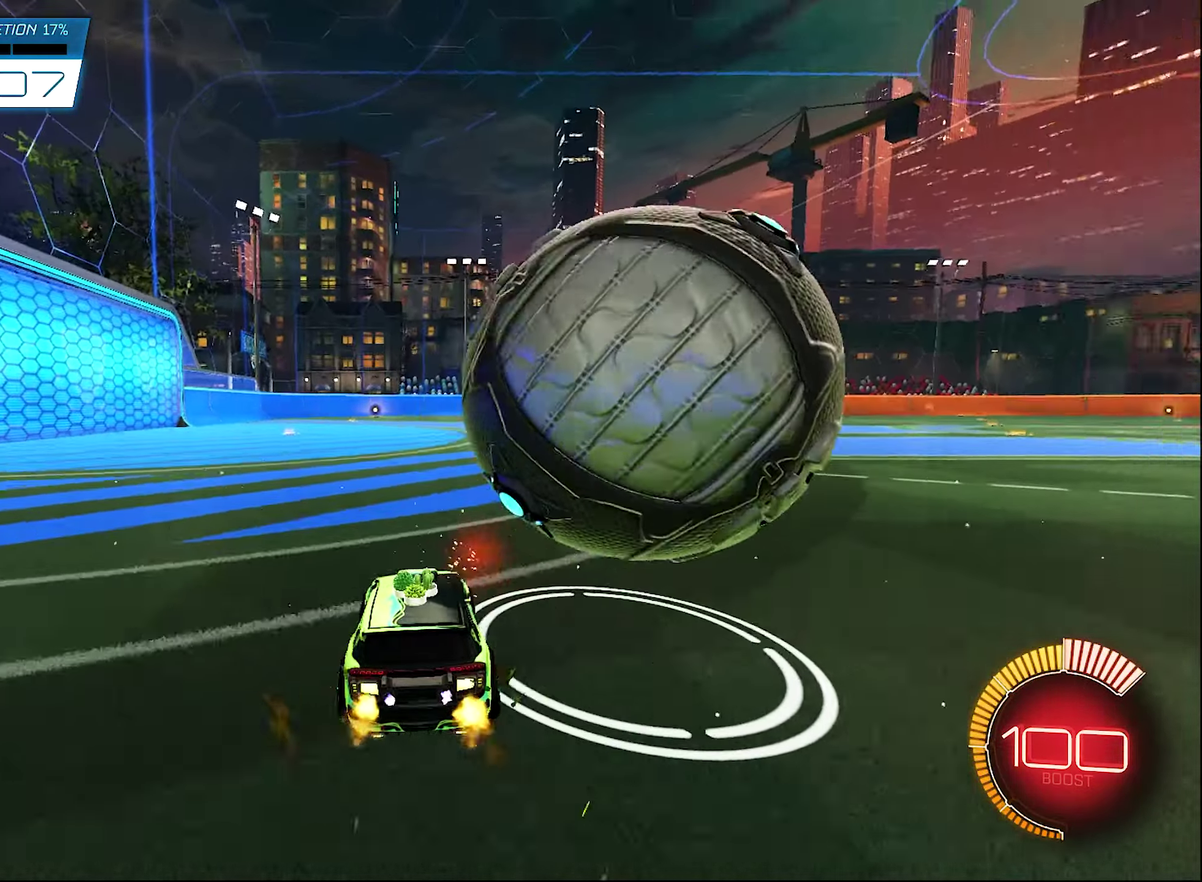
{"dt_ms": 300, "buttons": [], "left_stick": "center", "right_stick": "center", "events": [[50, "left_stick", "down-right"], [117, "left_stick", "center"]]}
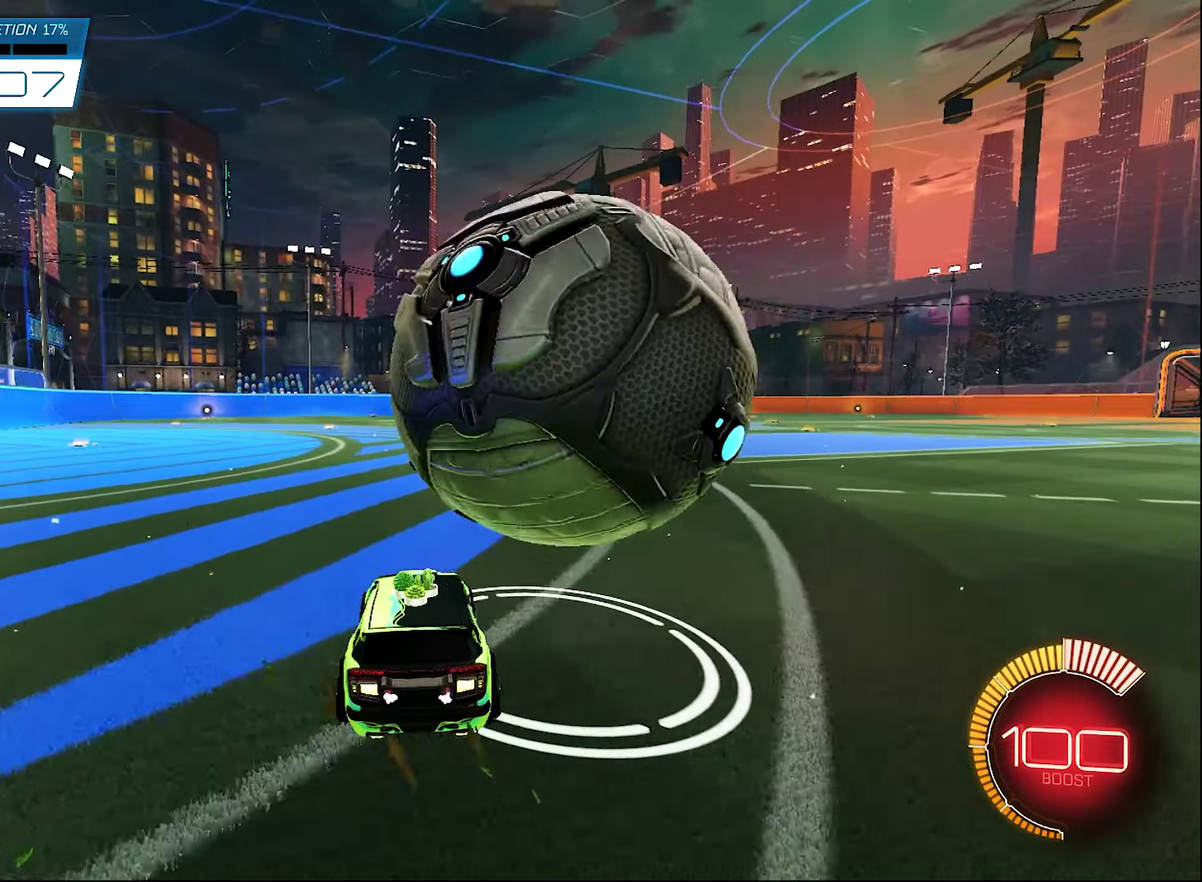
{"dt_ms": 900, "buttons": ["R2"], "left_stick": "right", "right_stick": "center", "events": [[83, "R2", "down"], [217, "R2", "up"], [650, "left_stick", "right"], [683, "L1", "down"], [817, "L1", "up"], [850, "R2", "down"]]}
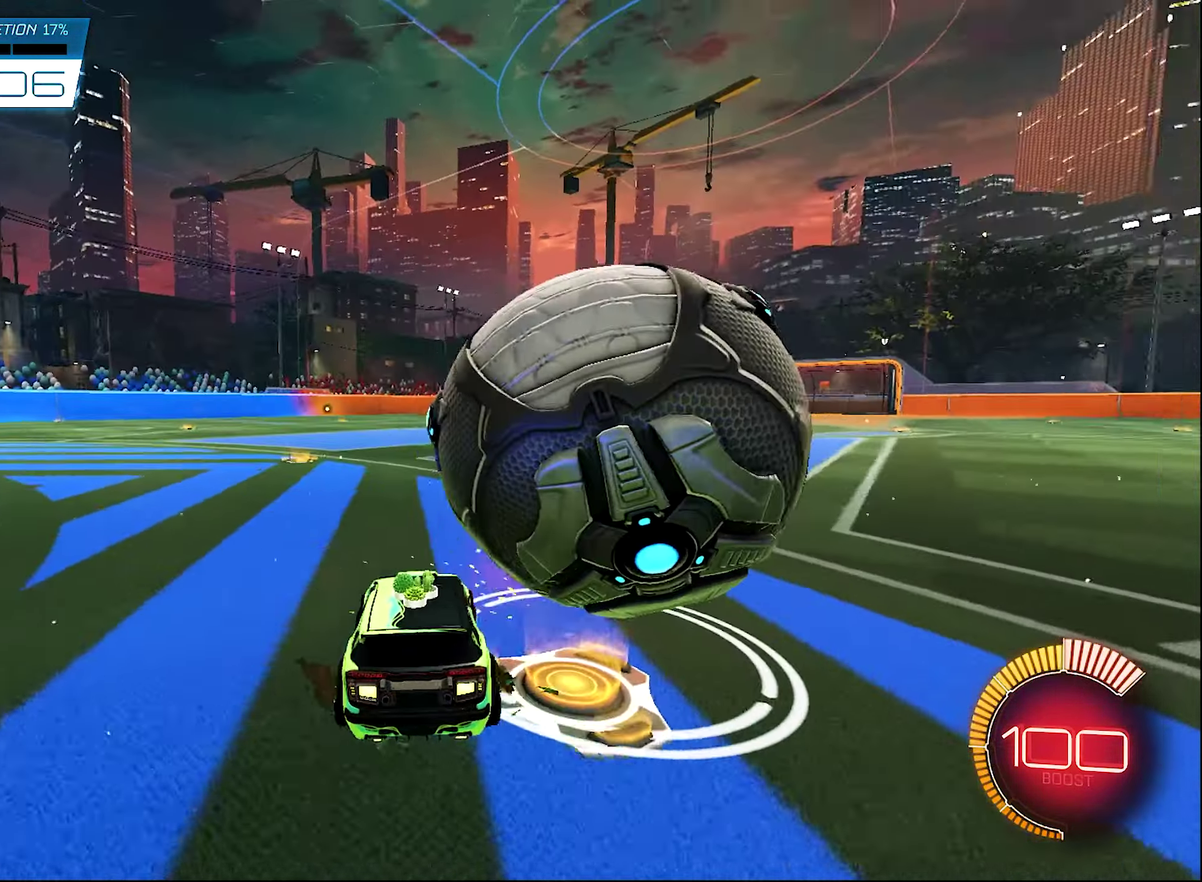
{"dt_ms": 300, "buttons": ["R2"], "left_stick": "right", "right_stick": "center", "events": []}
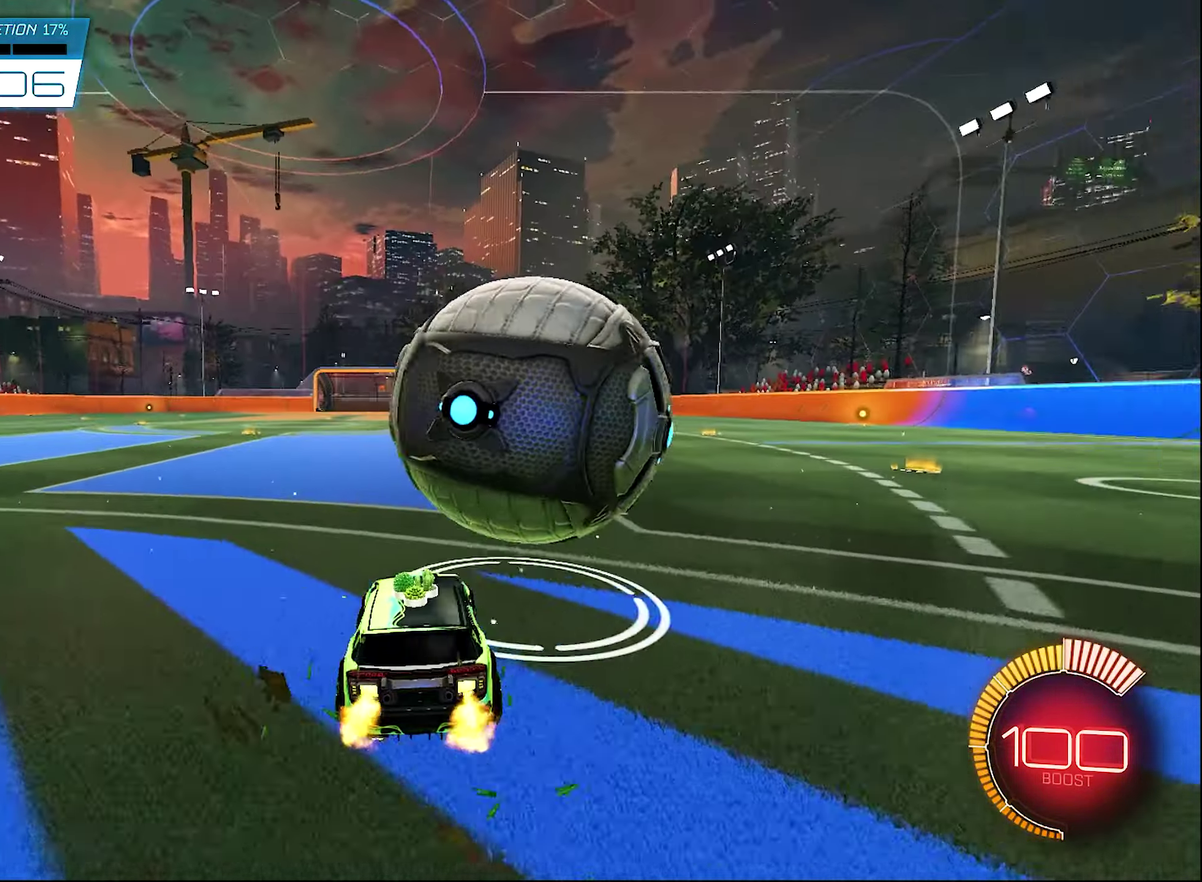
{"dt_ms": 500, "buttons": ["R2"], "left_stick": "left", "right_stick": "center", "events": [[50, "B", "down"], [50, "left_stick", "center"], [217, "B", "up"], [483, "left_stick", "left"]]}
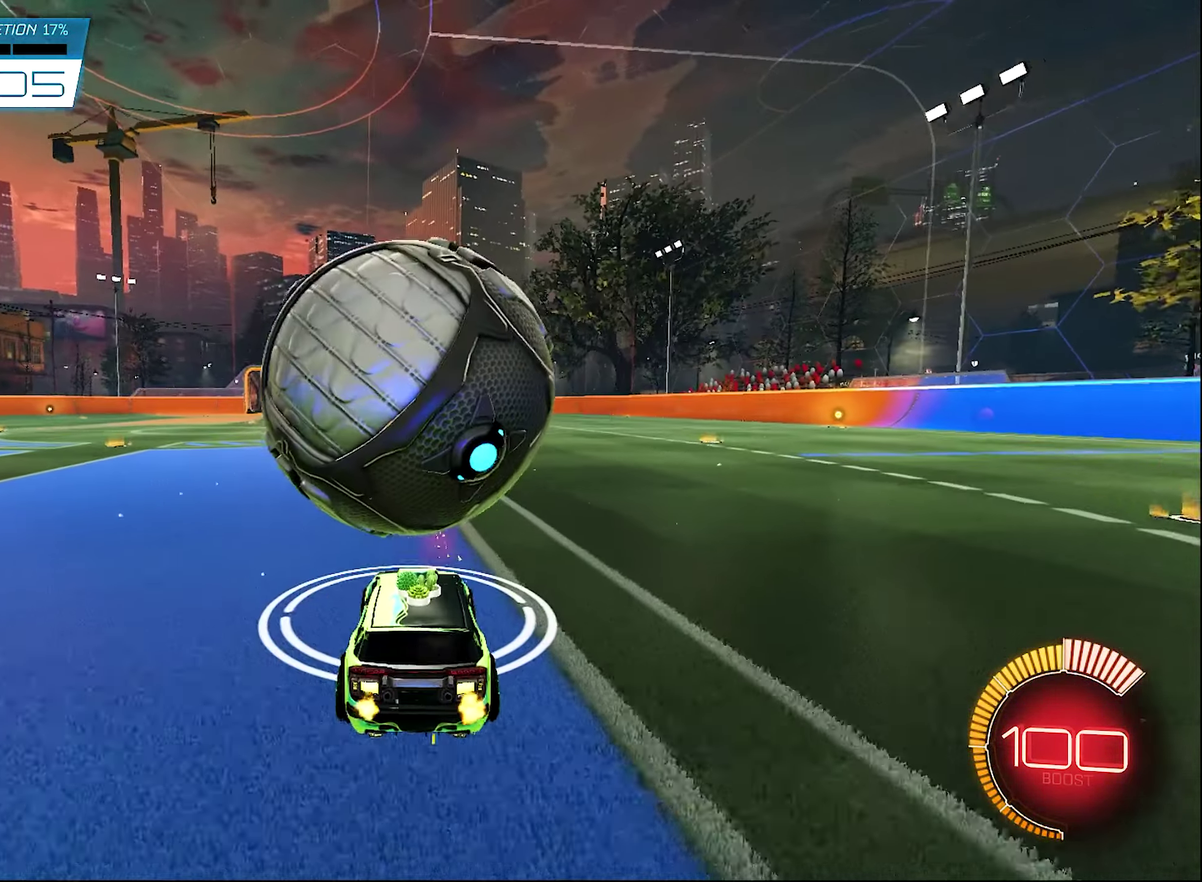
{"dt_ms": 300, "buttons": ["R2"], "left_stick": "center", "right_stick": "center", "events": [[83, "left_stick", "center"]]}
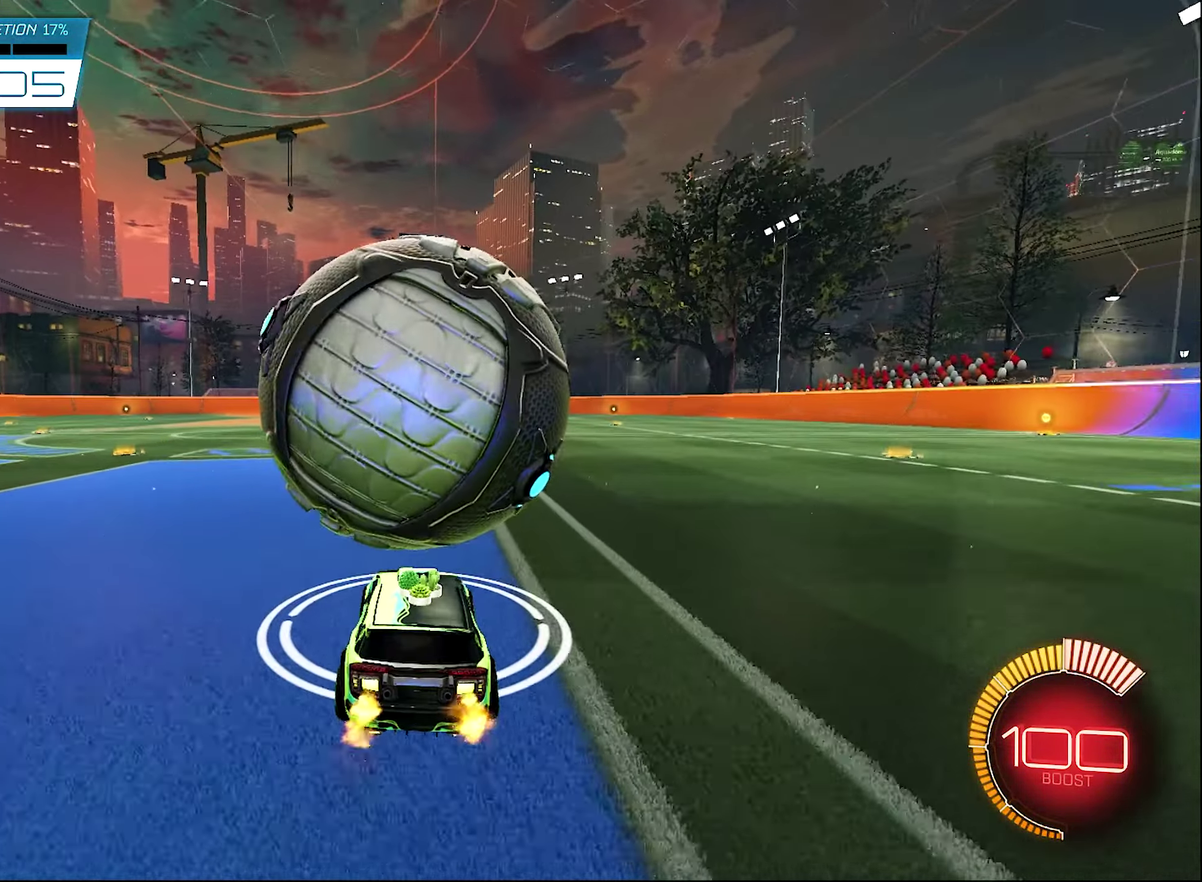
{"dt_ms": 700, "buttons": ["B", "R2"], "left_stick": "center", "right_stick": "center", "events": [[183, "R2", "up"], [517, "R2", "down"], [617, "B", "down"]]}
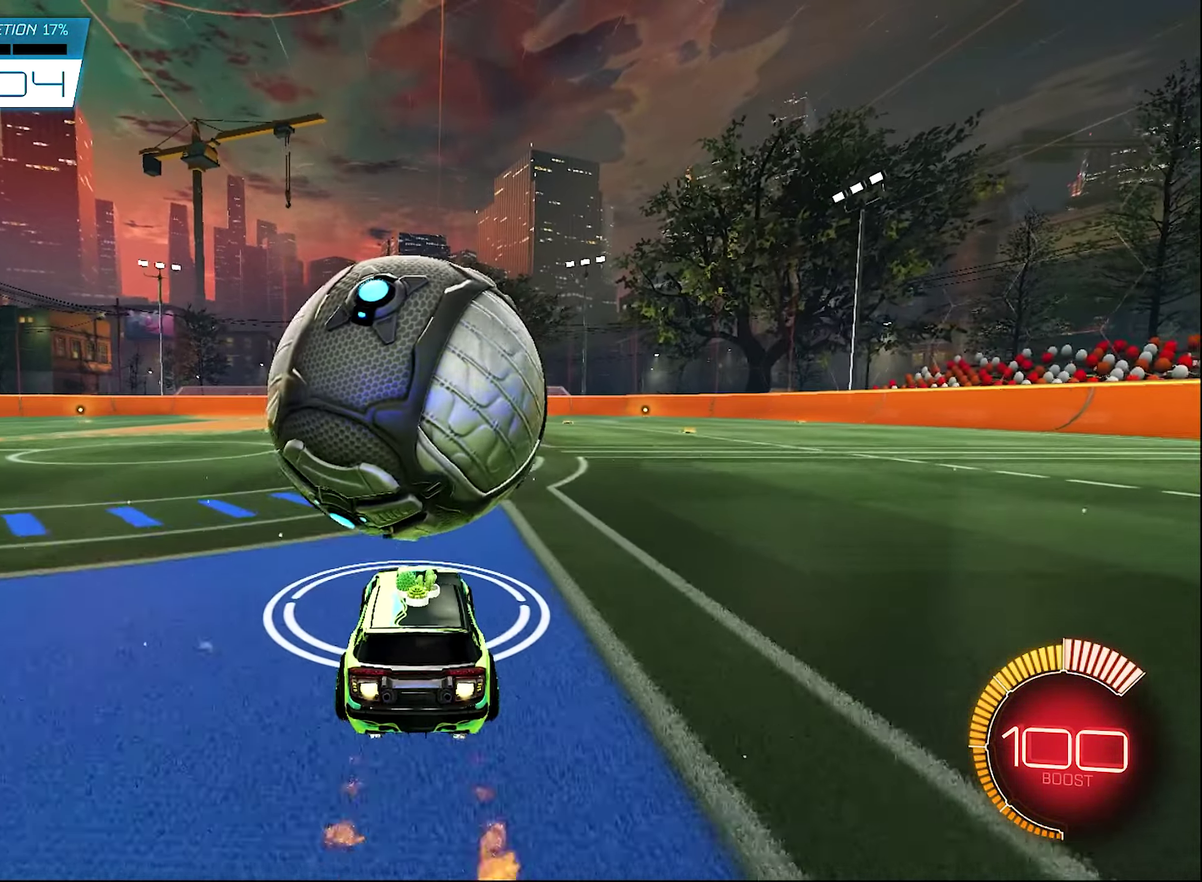
{"dt_ms": 300, "buttons": ["B", "R2"], "left_stick": "center", "right_stick": "center", "events": [[217, "left_stick", "left"], [283, "left_stick", "center"]]}
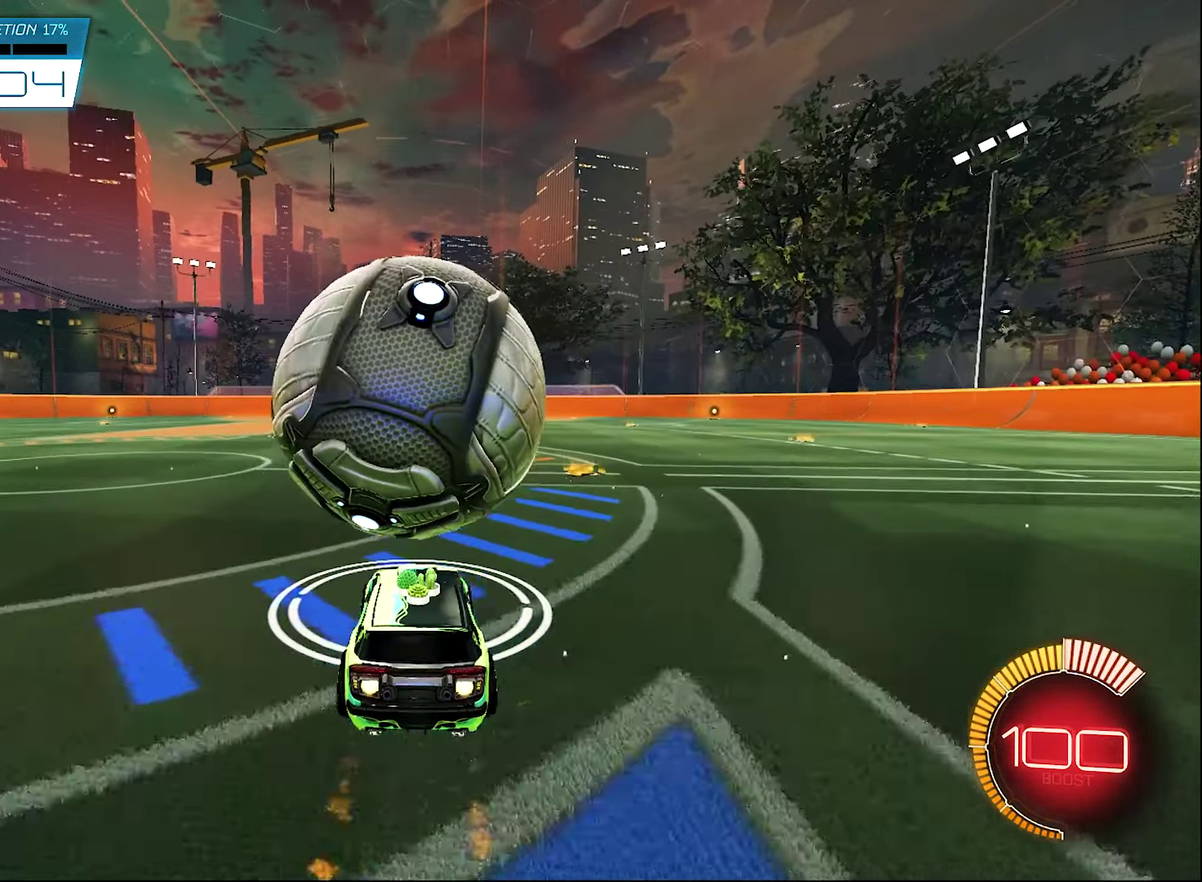
{"dt_ms": 700, "buttons": [], "left_stick": "center", "right_stick": "center", "events": [[183, "B", "up"], [217, "left_stick", "right"], [250, "A", "down"], [383, "B", "down"], [417, "A", "up"], [483, "B", "up"], [617, "R2", "up"], [617, "left_stick", "center"]]}
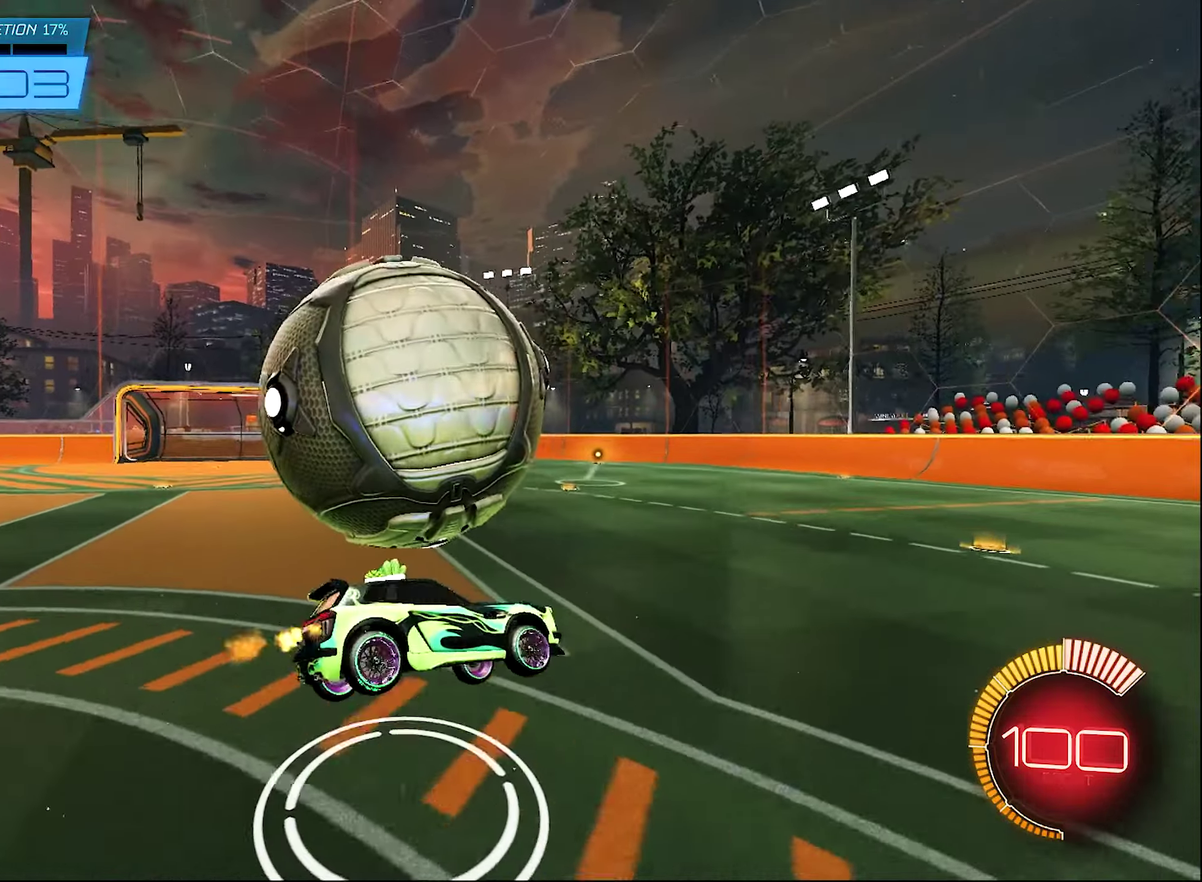
{"dt_ms": 300, "buttons": ["A", "B", "R2"], "left_stick": "down", "right_stick": "center", "events": [[50, "R2", "down"], [83, "left_stick", "down"], [117, "B", "down"], [250, "A", "down"]]}
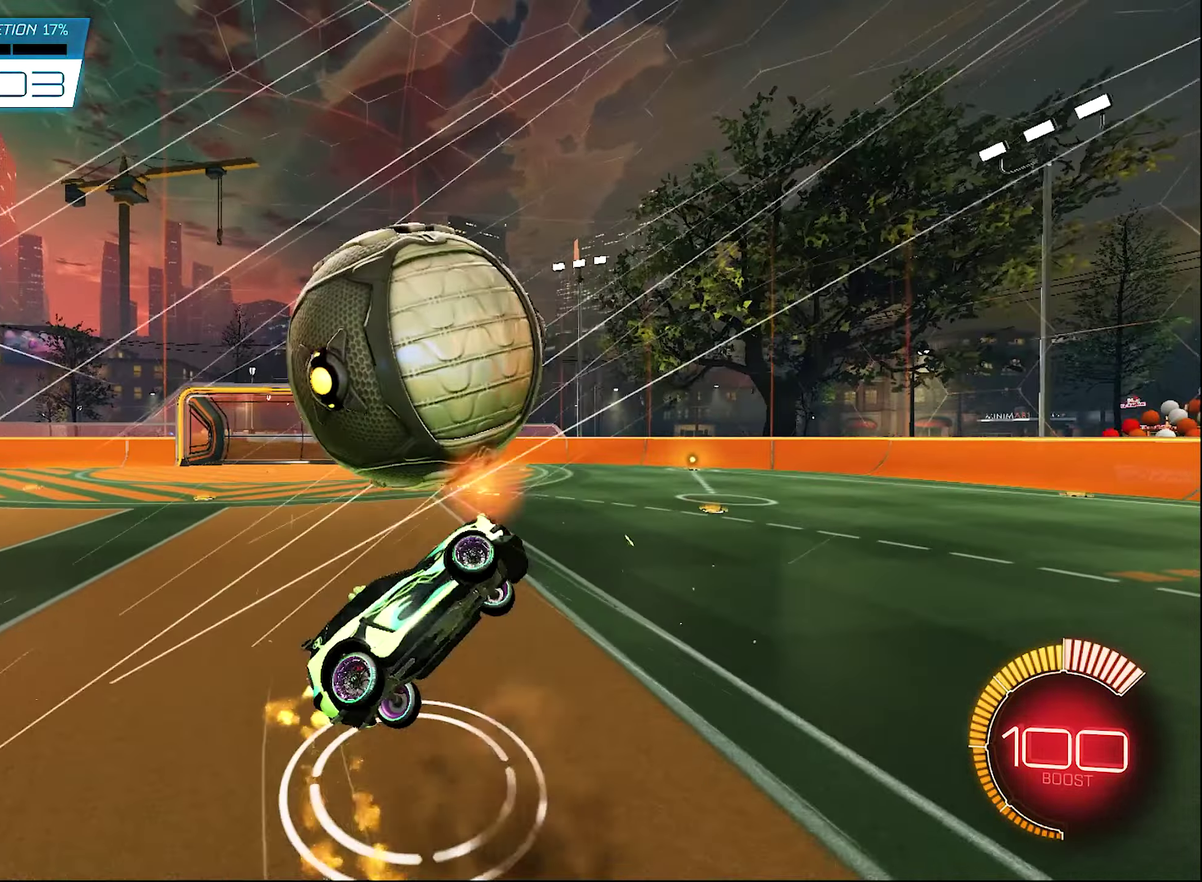
{"dt_ms": 900, "buttons": [], "left_stick": "center", "right_stick": "center", "events": [[83, "left_stick", "up-right"], [217, "A", "up"], [450, "L1", "down"], [450, "Y", "down"], [483, "B", "up"], [583, "Y", "up"], [583, "left_stick", "up"], [617, "L1", "up"], [617, "R2", "up"], [650, "left_stick", "center"]]}
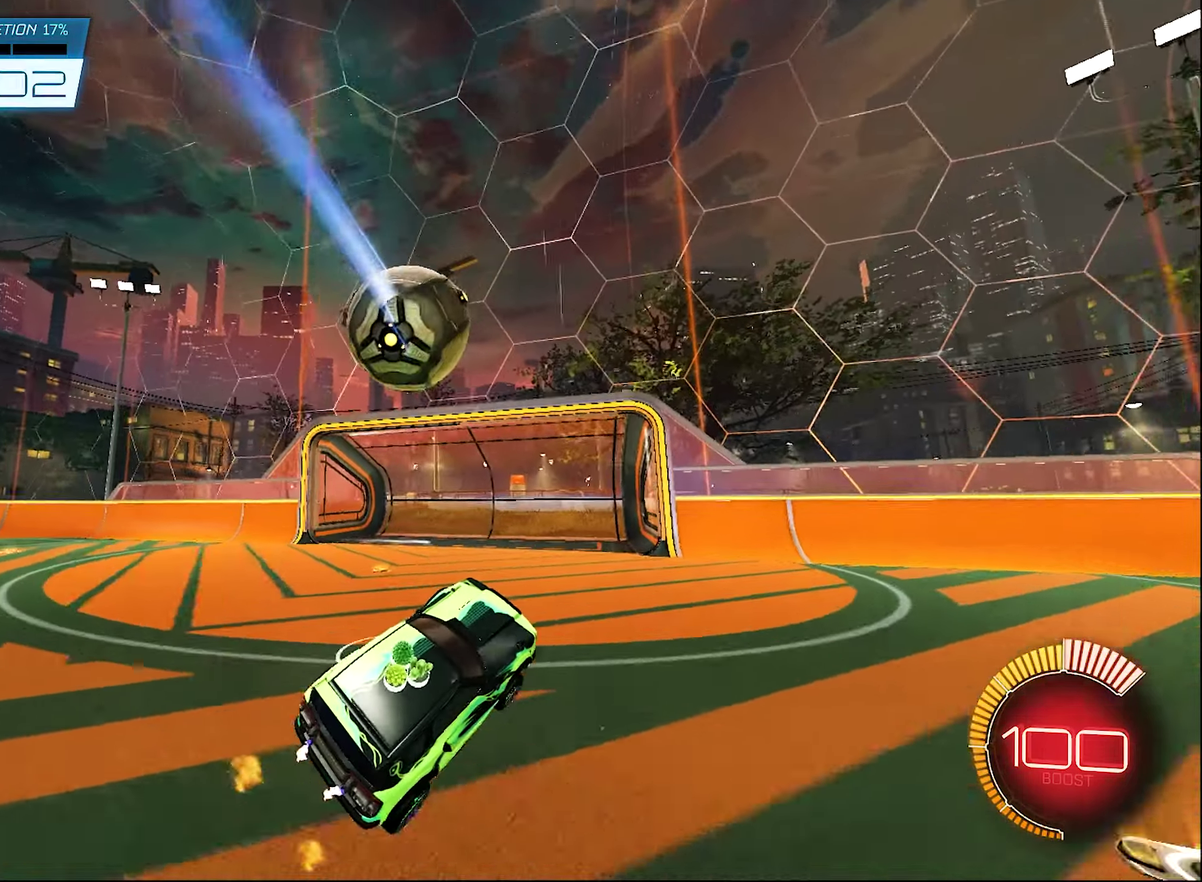
{"dt_ms": 300, "buttons": [], "left_stick": "center", "right_stick": "center", "events": [[50, "SELECT", "down"], [183, "SELECT", "up"]]}
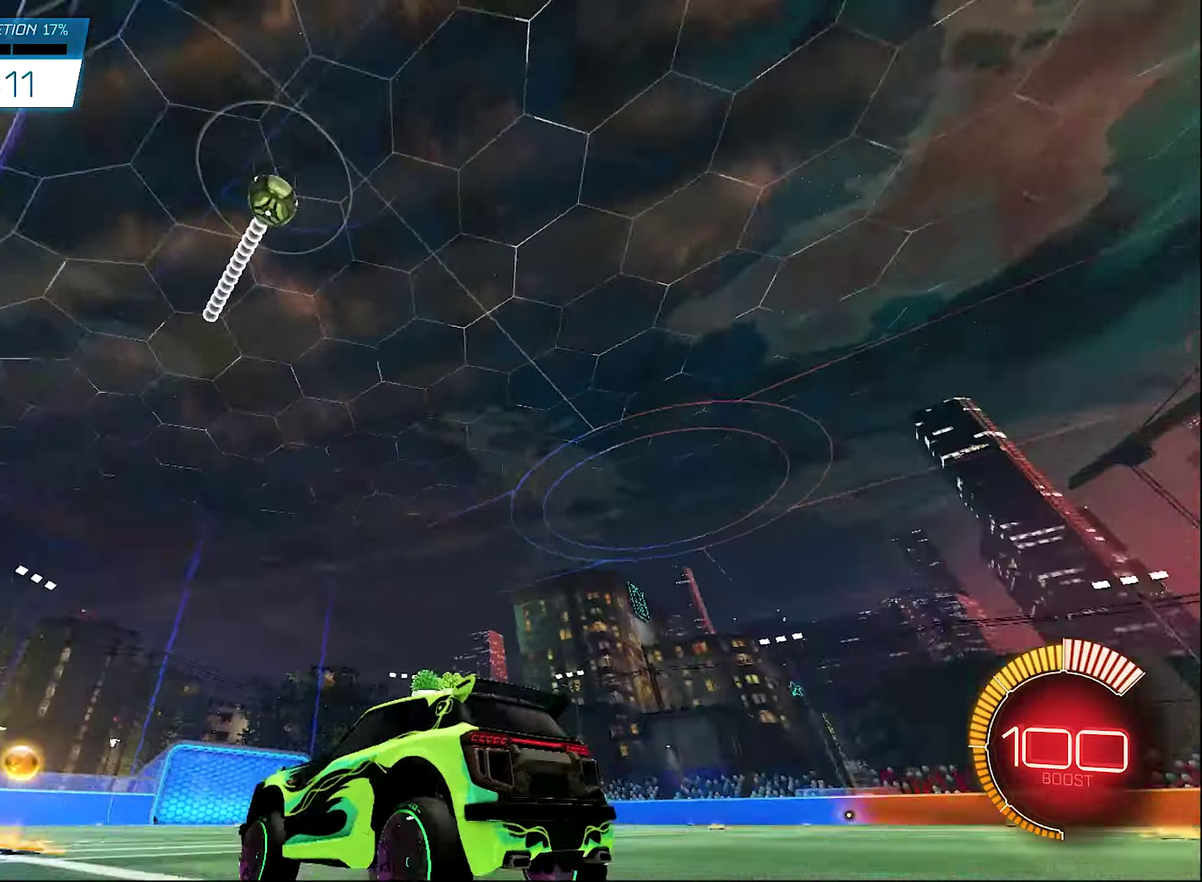
{"dt_ms": 600, "buttons": ["B", "R2"], "left_stick": "center", "right_stick": "center", "events": [[283, "DPAD_DOWN", "down"], [383, "DPAD_DOWN", "up"], [417, "R2", "down"], [450, "B", "down"]]}
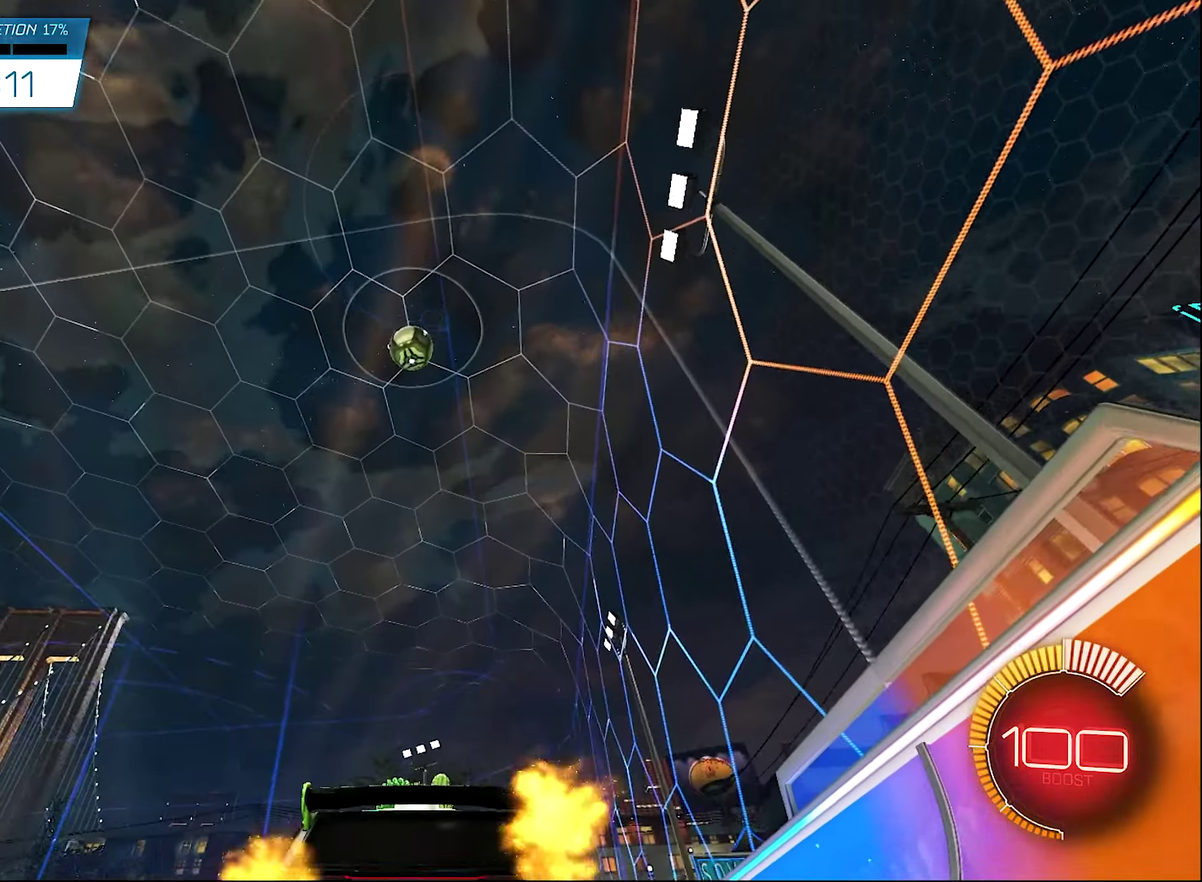
{"dt_ms": 400, "buttons": ["R2"], "left_stick": "right", "right_stick": "center", "events": [[317, "left_stick", "right"], [350, "B", "up"]]}
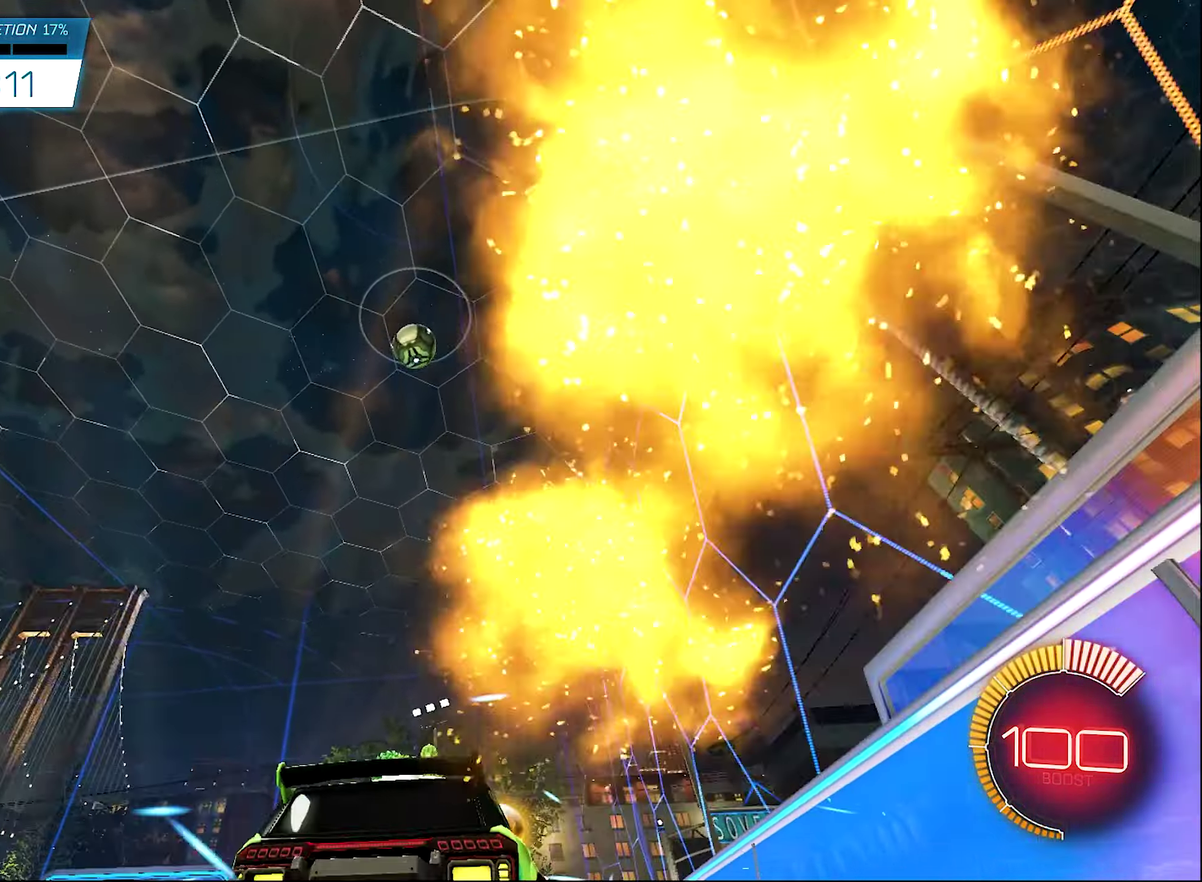
{"dt_ms": 600, "buttons": ["R2"], "left_stick": "center", "right_stick": "center", "events": [[150, "left_stick", "up-left"], [350, "left_stick", "center"]]}
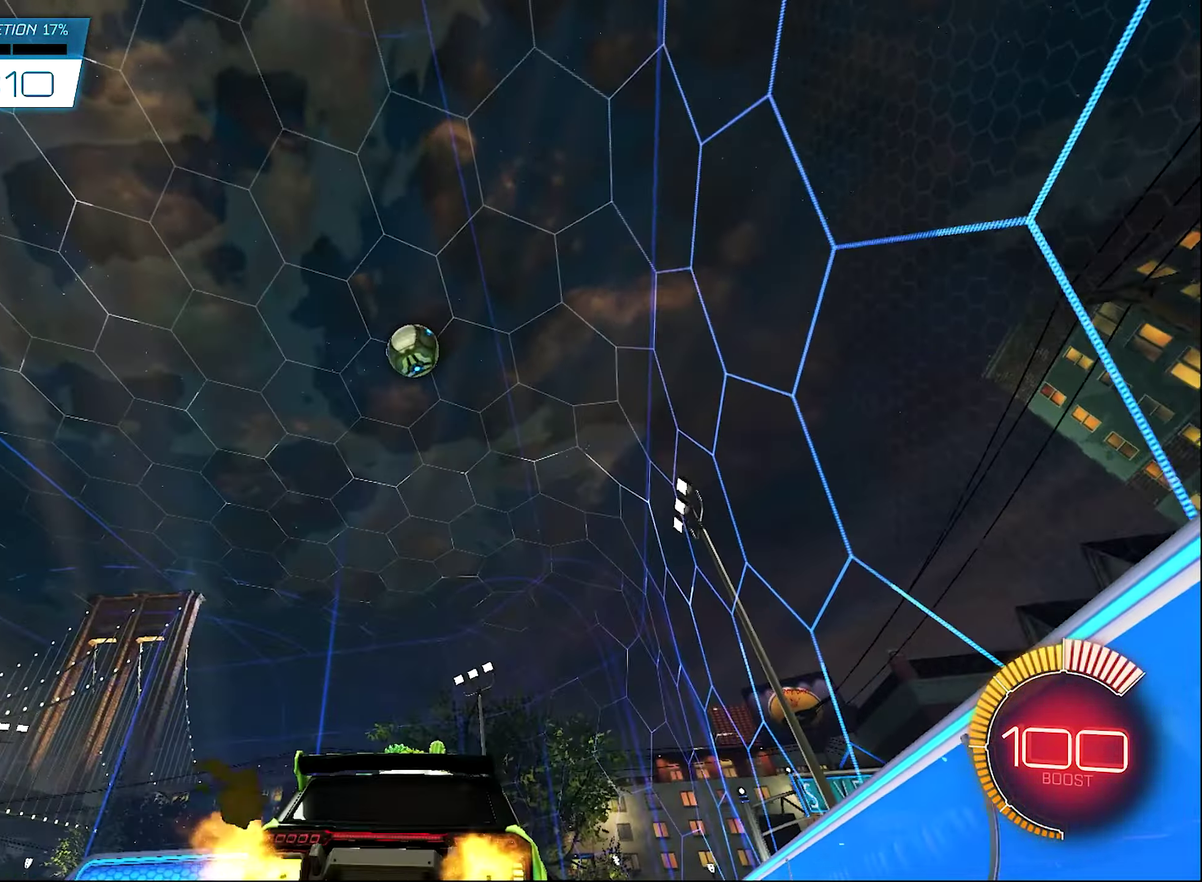
{"dt_ms": 400, "buttons": ["B", "R2"], "left_stick": "center", "right_stick": "center", "events": [[250, "B", "down"]]}
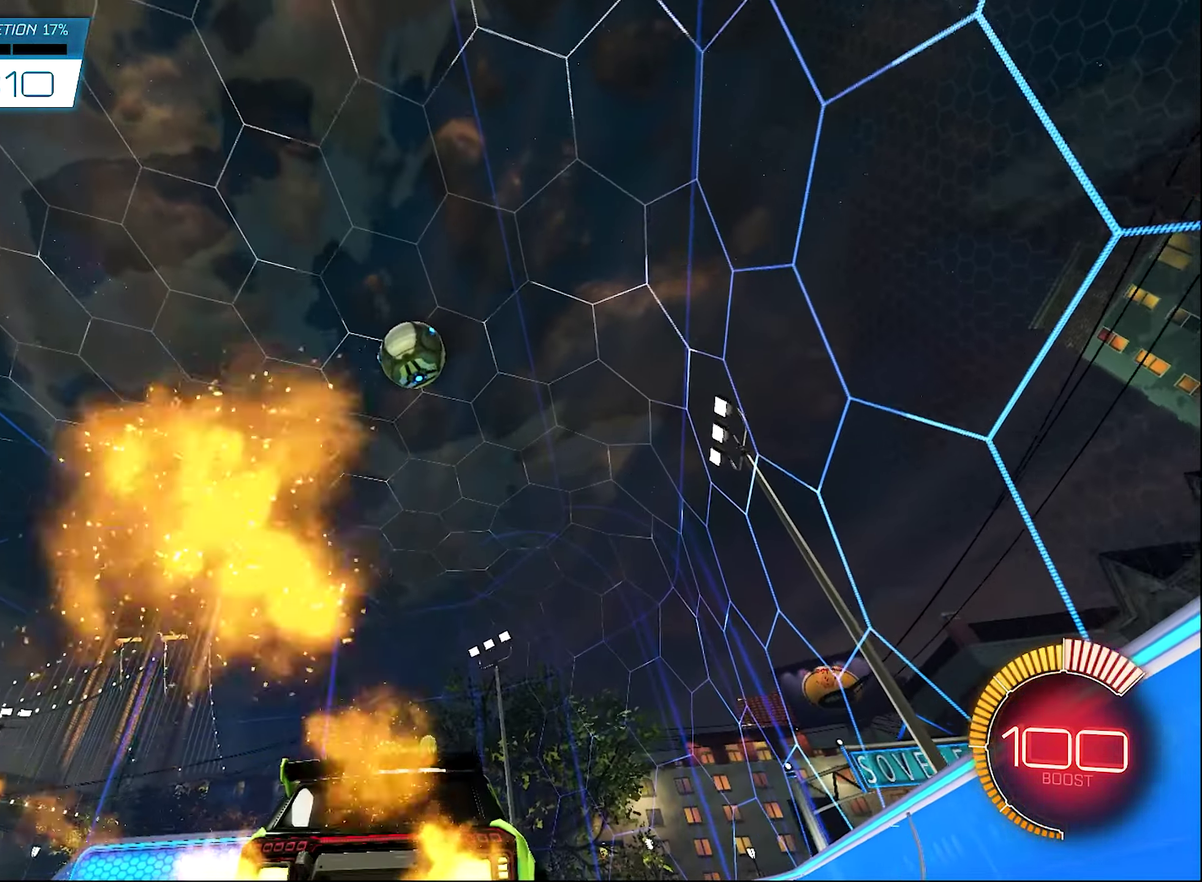
{"dt_ms": 500, "buttons": ["R2"], "left_stick": "center", "right_stick": "center", "events": [[50, "B", "up"]]}
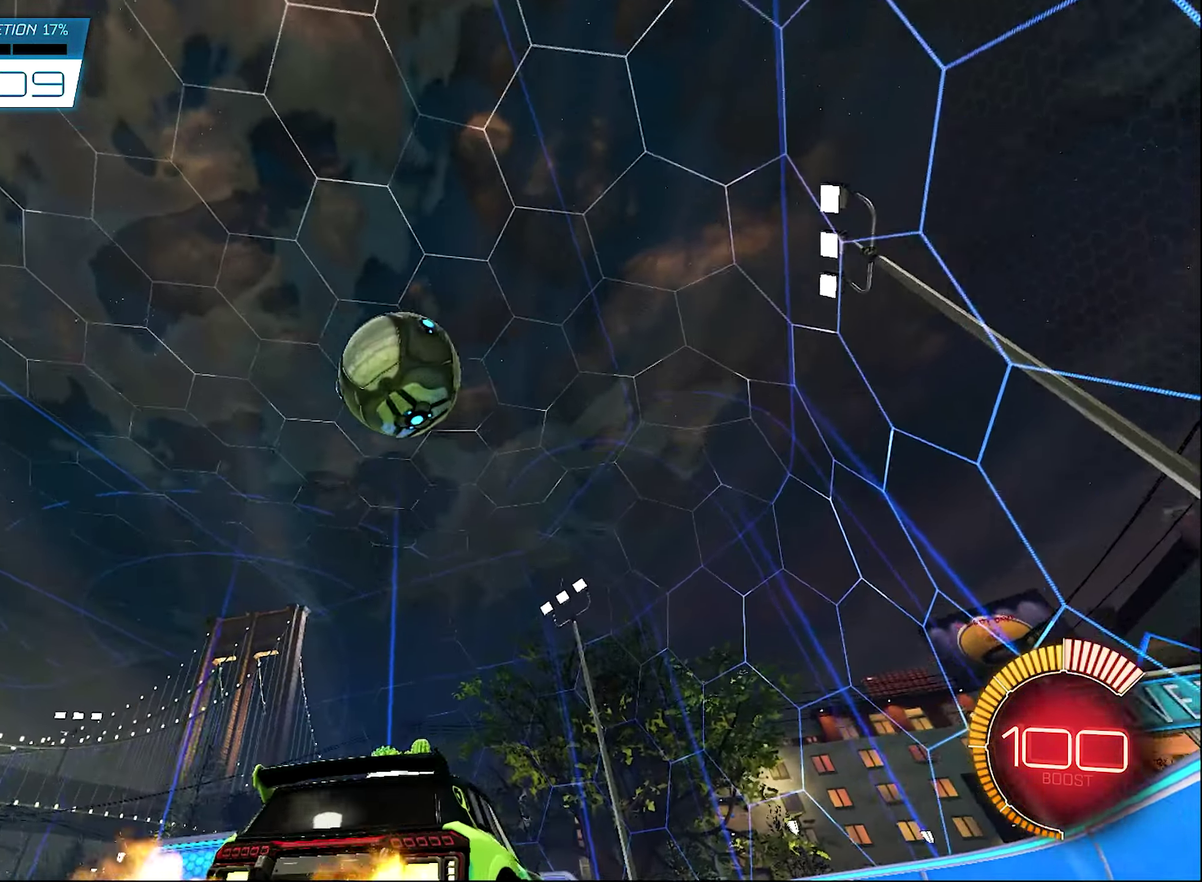
{"dt_ms": 500, "buttons": ["B", "R2"], "left_stick": "up-left", "right_stick": "center", "events": [[117, "L1", "down"], [117, "left_stick", "up-left"], [150, "Y", "down"], [250, "Y", "up"], [317, "L1", "up"], [350, "B", "down"]]}
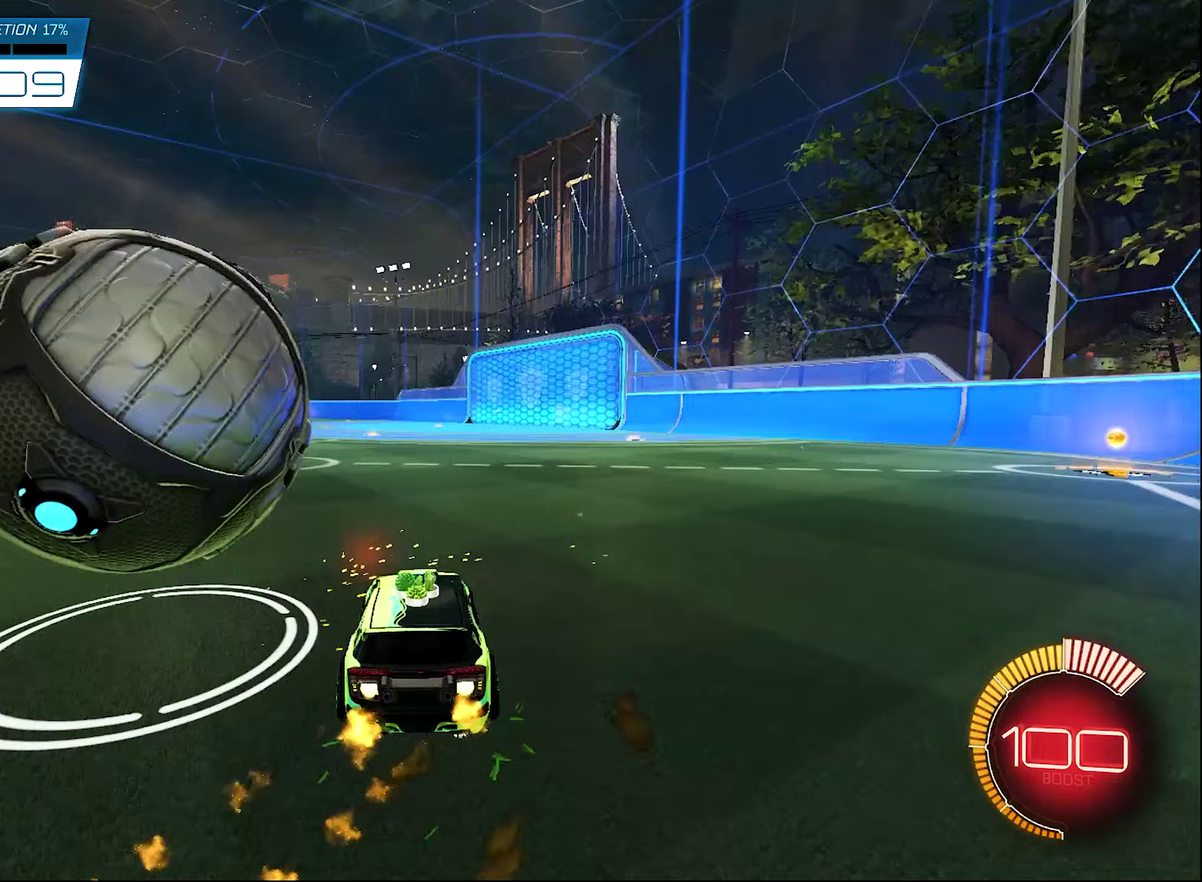
{"dt_ms": 600, "buttons": ["R2"], "left_stick": "center", "right_stick": "center", "events": [[150, "B", "up"], [250, "B", "down"], [483, "left_stick", "center"], [583, "B", "up"]]}
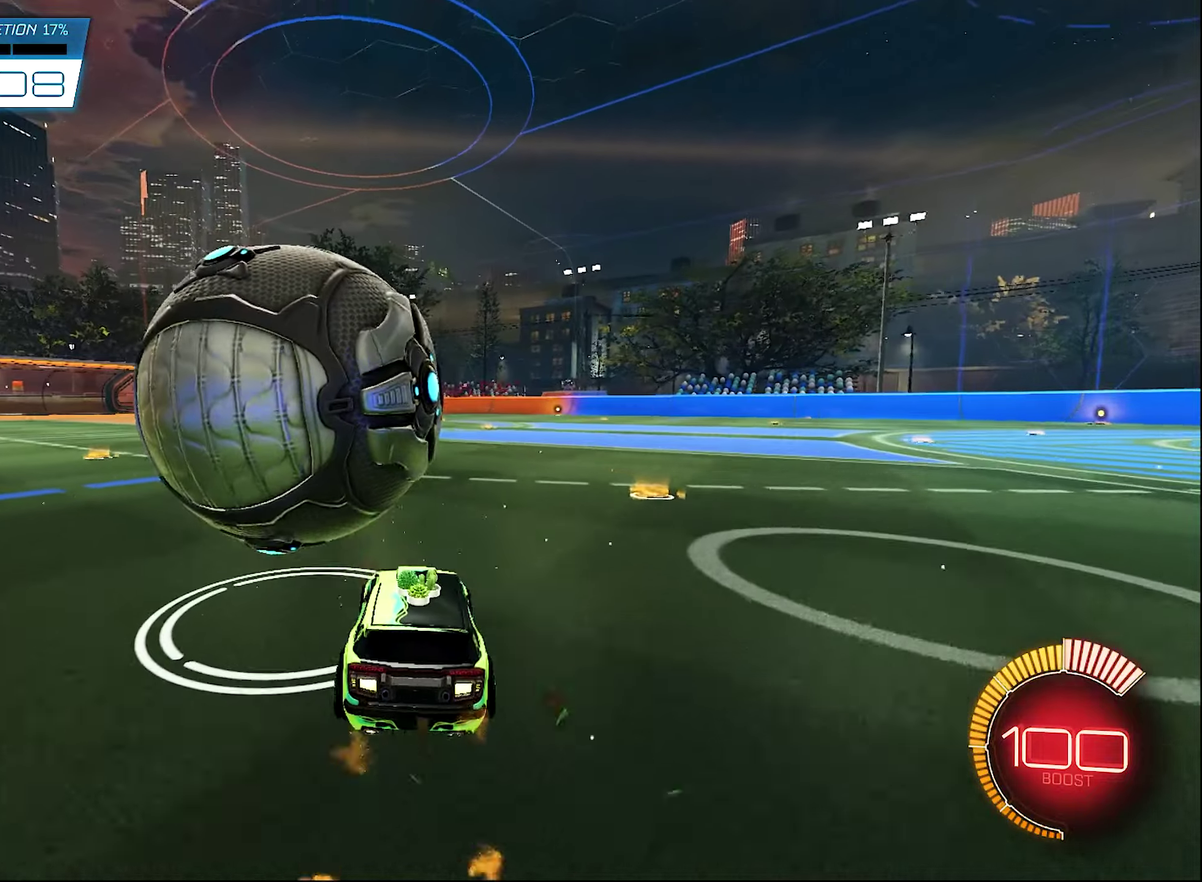
{"dt_ms": 400, "buttons": [], "left_stick": "center", "right_stick": "center", "events": [[17, "R2", "up"]]}